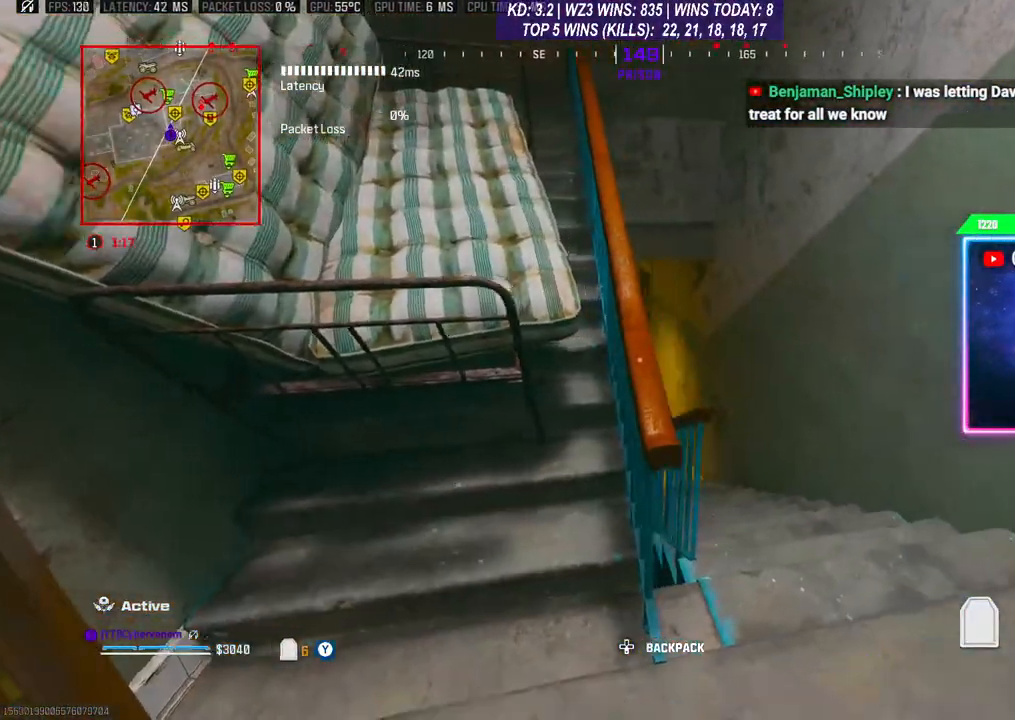
Gameplay with a controller (Xbox layout); each line is a JSON object with the inputs held at the frame after it. "events" lists button and stick changes between this image and that frame as [ms after this image, input, new state], when the widget could be followed in between.
{"buttons": [], "left_stick": "left", "right_stick": "left", "events": [[300, "left_stick", "center"], [367, "right_stick", "left"], [433, "left_stick", "left"]]}
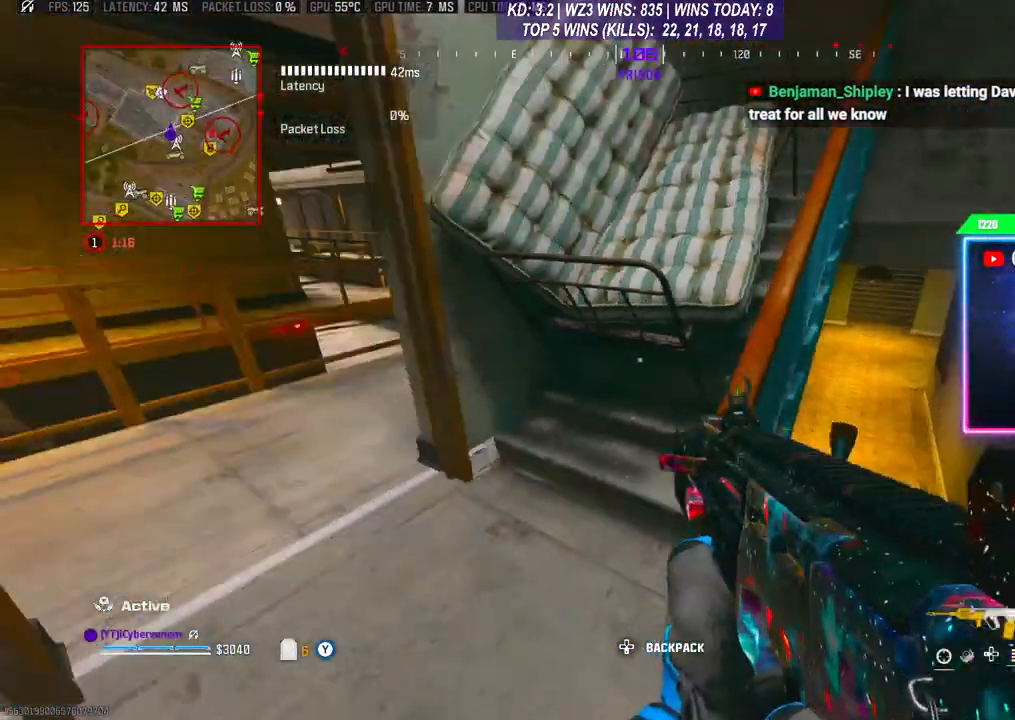
{"buttons": [], "left_stick": "center", "right_stick": "center", "events": [[67, "right_stick", "up-left"], [100, "left_stick", "center"], [167, "right_stick", "center"]]}
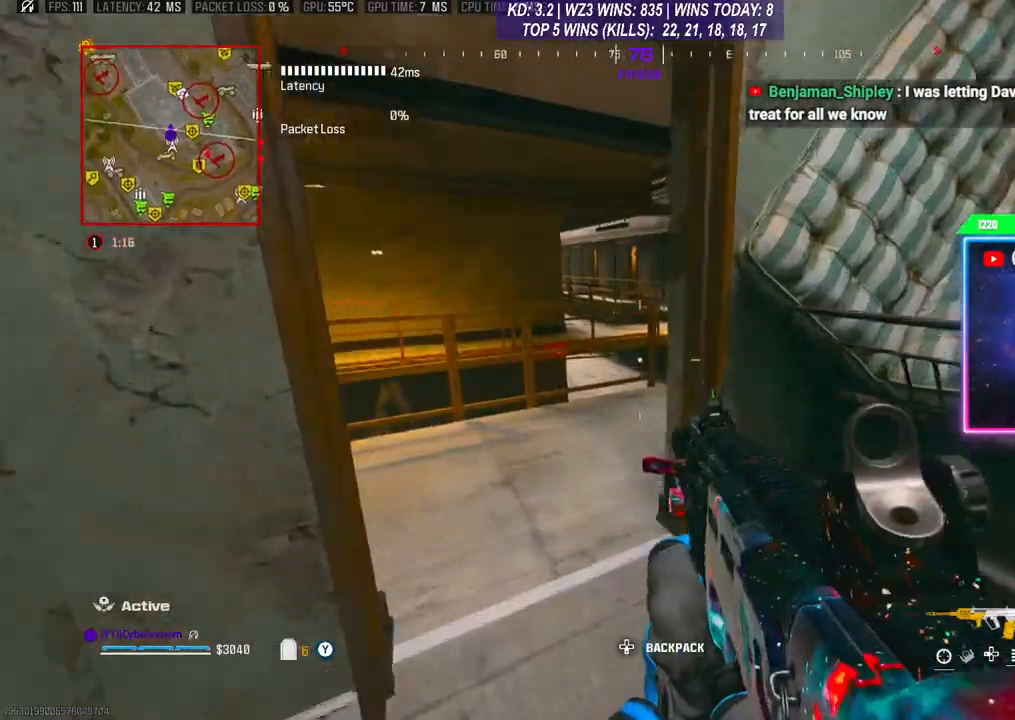
{"buttons": [], "left_stick": "up-left", "right_stick": "center", "events": [[267, "right_stick", "right"], [367, "left_stick", "up-left"], [433, "left_stick", "center"], [433, "right_stick", "center"], [500, "left_stick", "up-left"]]}
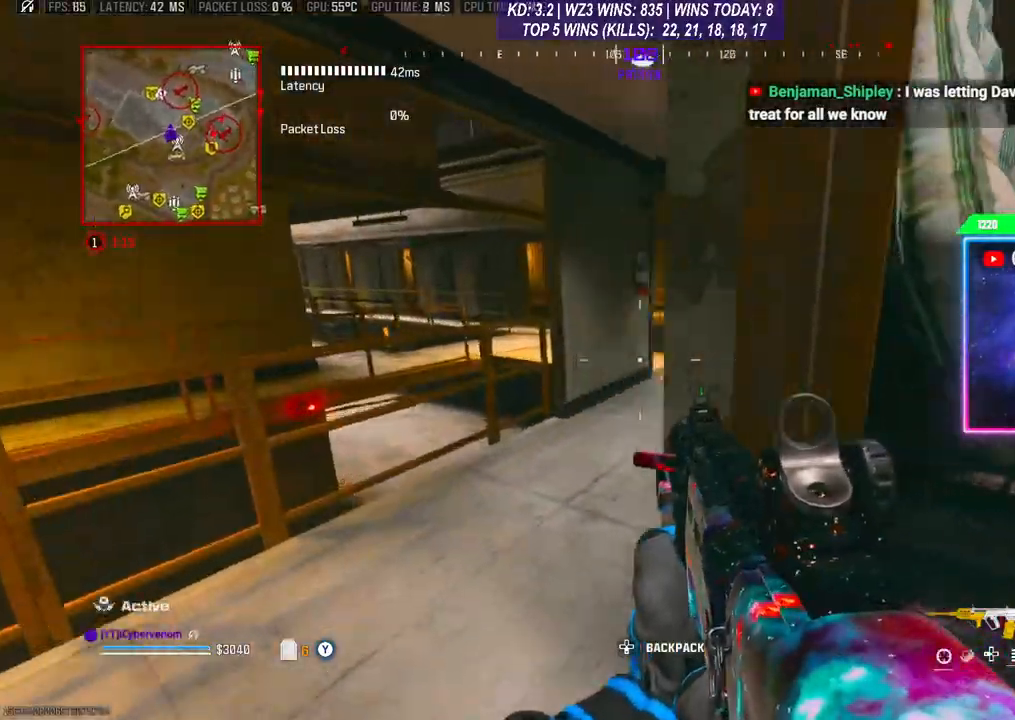
{"buttons": [], "left_stick": "left", "right_stick": "center", "events": [[300, "right_stick", "down"], [333, "left_stick", "left"], [500, "right_stick", "center"]]}
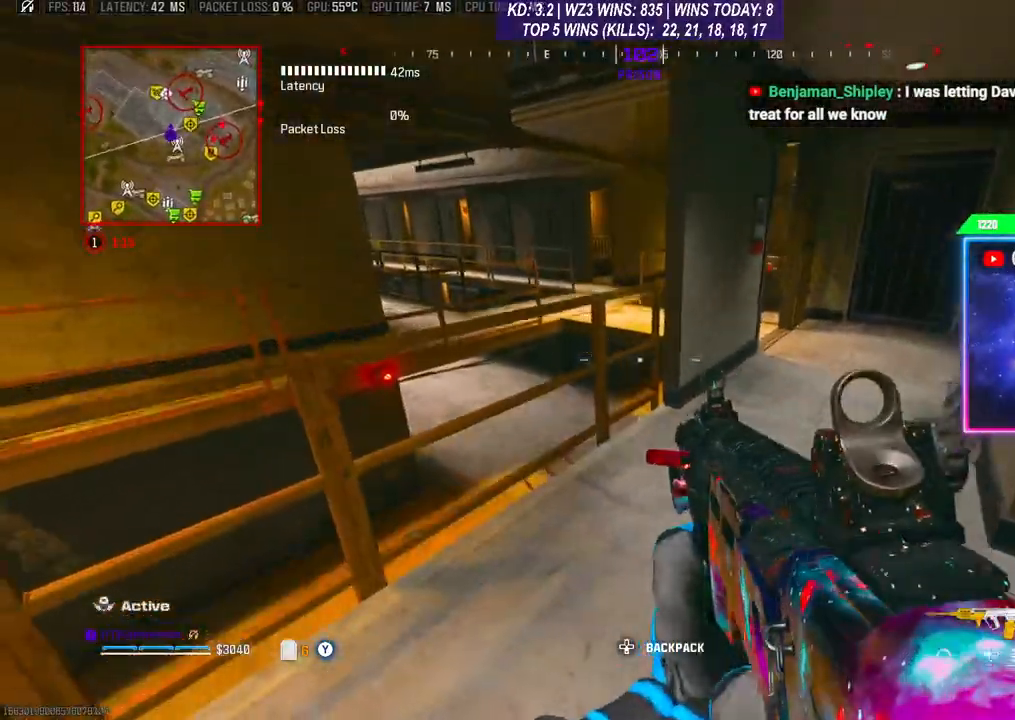
{"buttons": [], "left_stick": "left", "right_stick": "center", "events": [[100, "left_stick", "center"], [233, "left_stick", "left"]]}
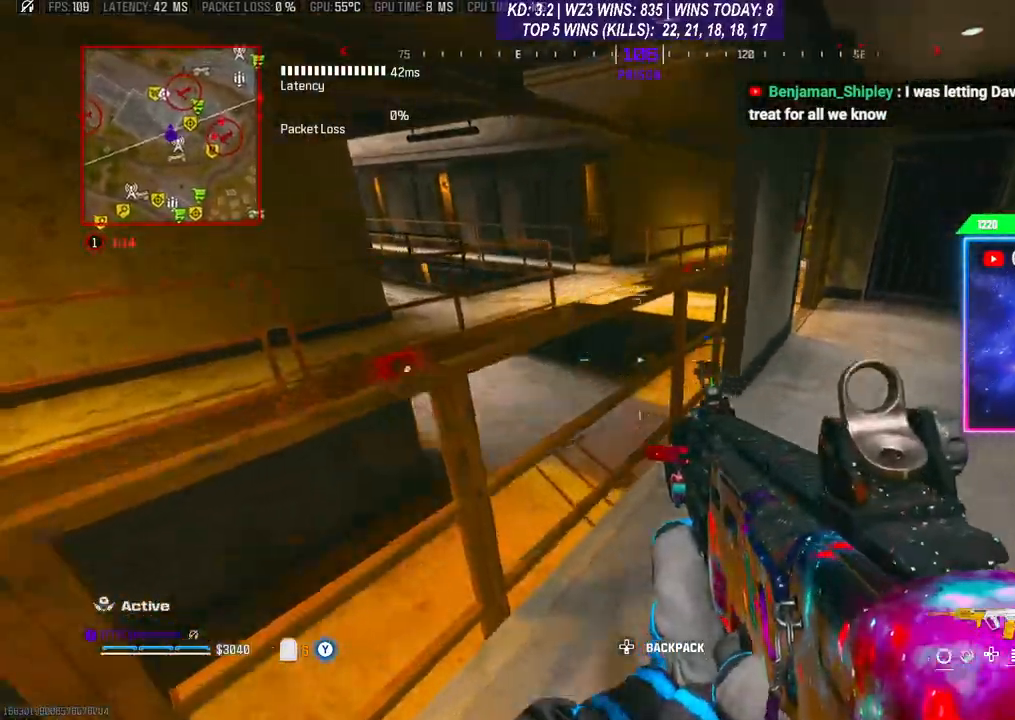
{"buttons": [], "left_stick": "center", "right_stick": "center", "events": [[333, "left_stick", "center"]]}
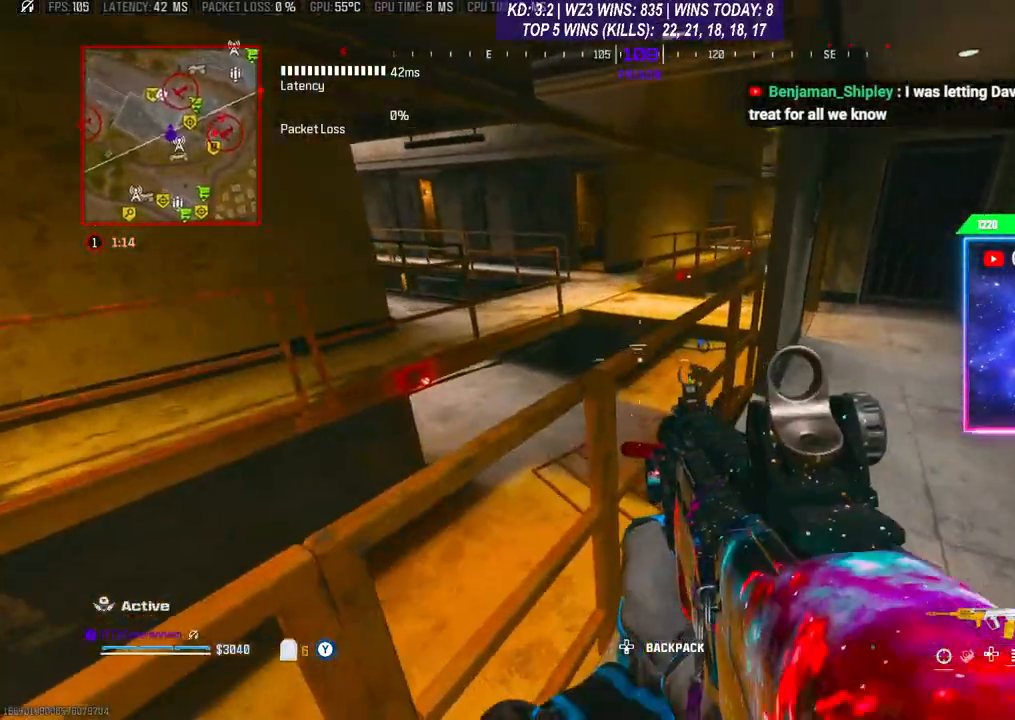
{"buttons": [], "left_stick": "right", "right_stick": "center", "events": [[67, "left_stick", "right"], [133, "right_stick", "right"], [400, "right_stick", "center"]]}
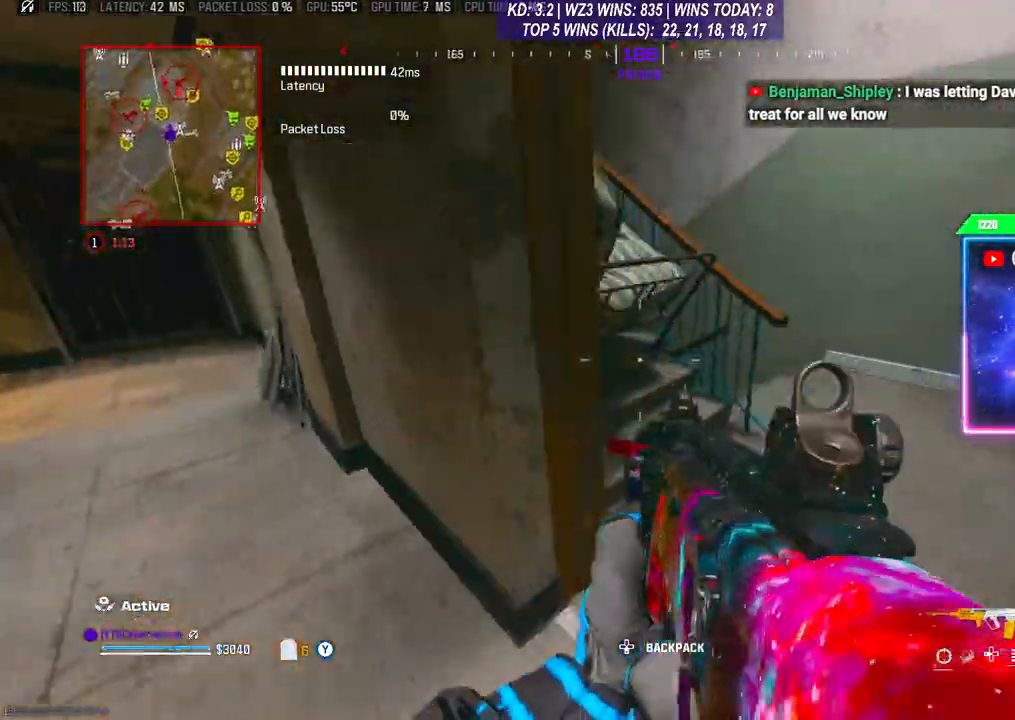
{"buttons": ["L3"], "left_stick": "up-right", "right_stick": "left", "events": [[67, "left_stick", "center"], [133, "left_stick", "up-right"], [500, "L3", "down"], [500, "right_stick", "left"]]}
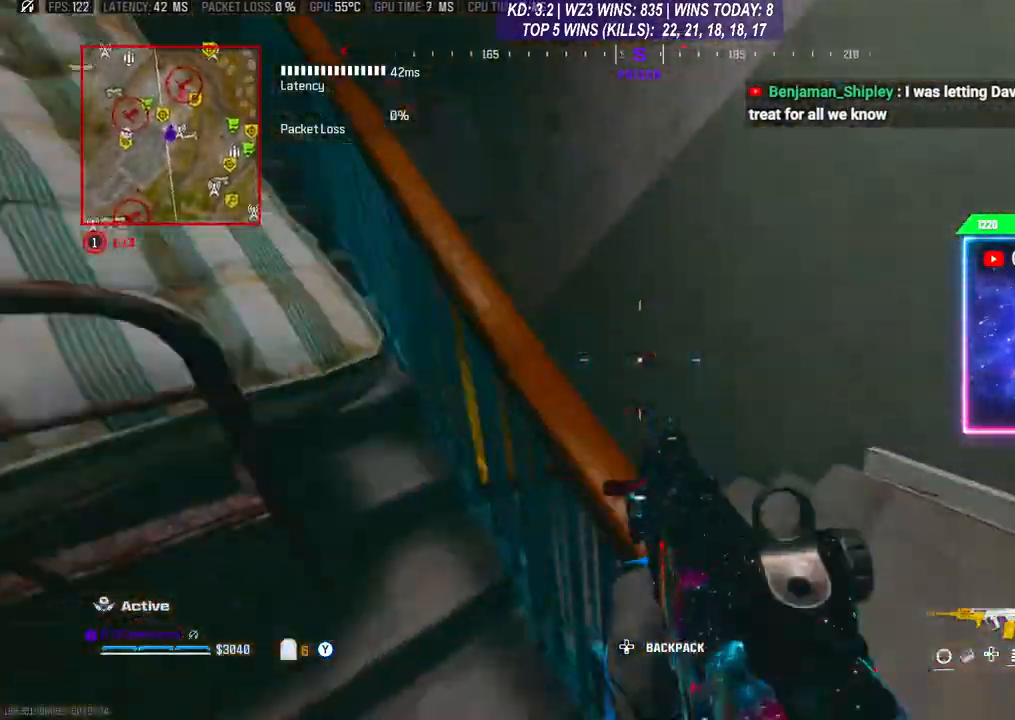
{"buttons": [], "left_stick": "right", "right_stick": "center", "events": [[33, "left_stick", "up"], [100, "L3", "up"], [167, "L3", "down"], [267, "L3", "up"], [300, "right_stick", "center"], [400, "left_stick", "right"]]}
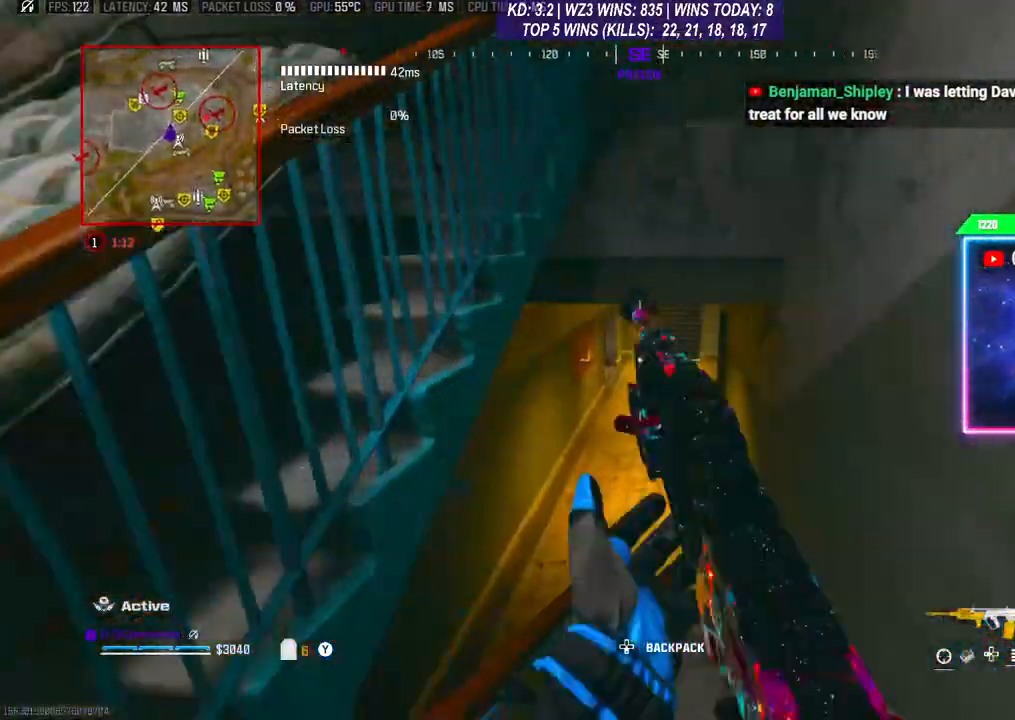
{"buttons": ["R3"], "left_stick": "up", "right_stick": "center", "events": [[67, "left_stick", "up"], [133, "L3", "down"], [267, "L3", "up"], [433, "R3", "down"]]}
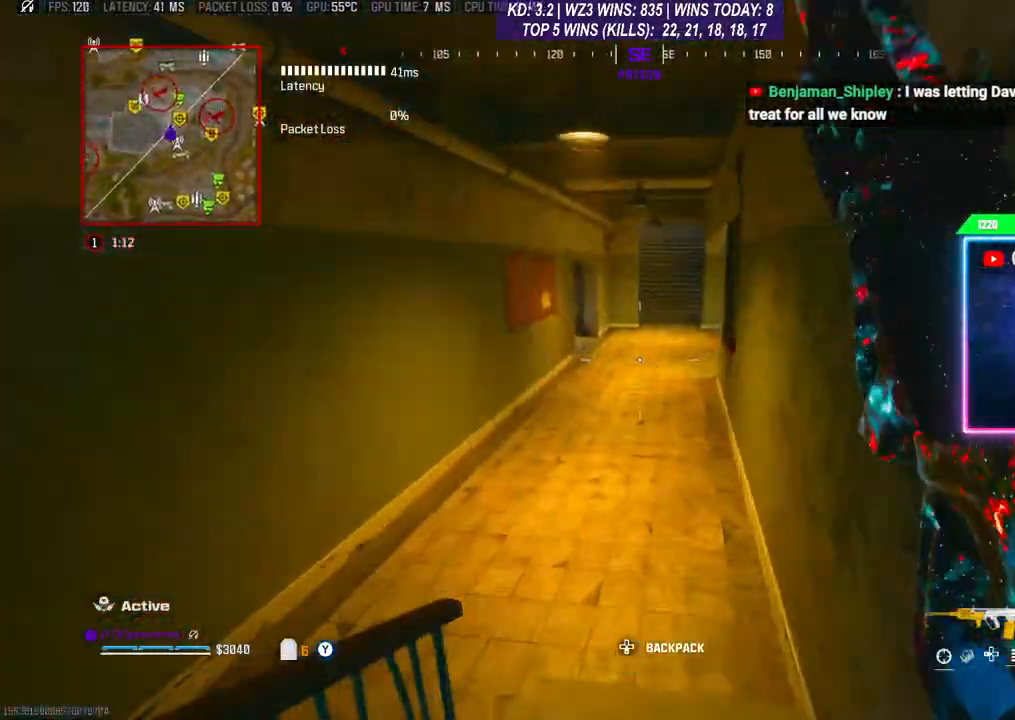
{"buttons": ["L3"], "left_stick": "up", "right_stick": "center", "events": [[33, "R3", "up"], [100, "L3", "down"], [200, "L3", "up"], [400, "L3", "down"]]}
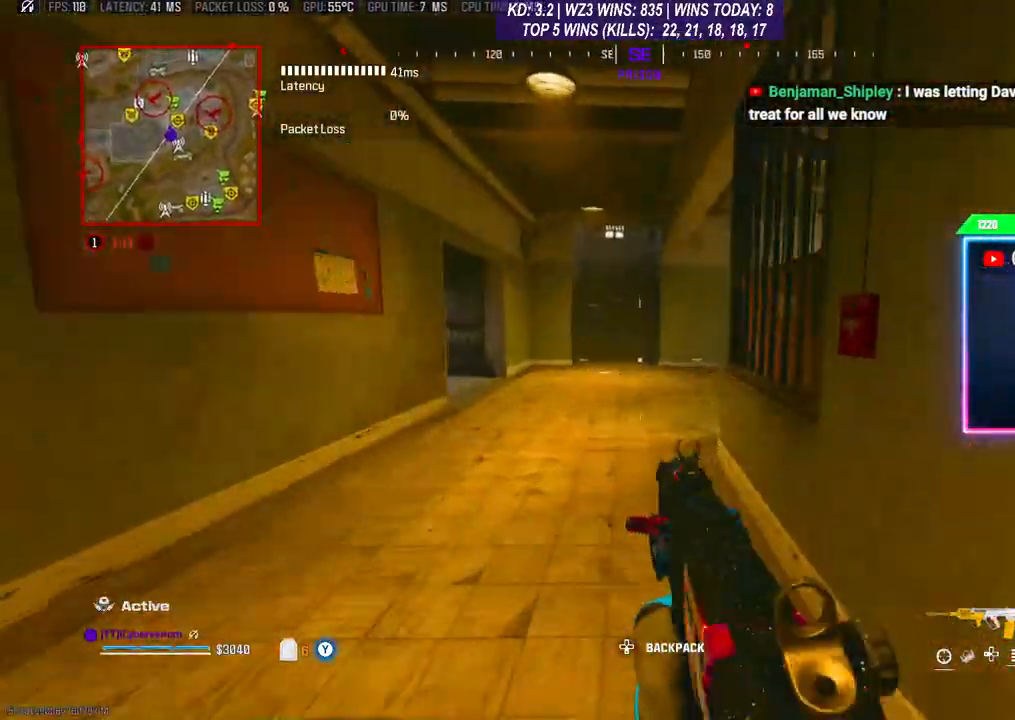
{"buttons": [], "left_stick": "up-right", "right_stick": "center", "events": [[33, "L3", "up"], [500, "left_stick", "up-right"]]}
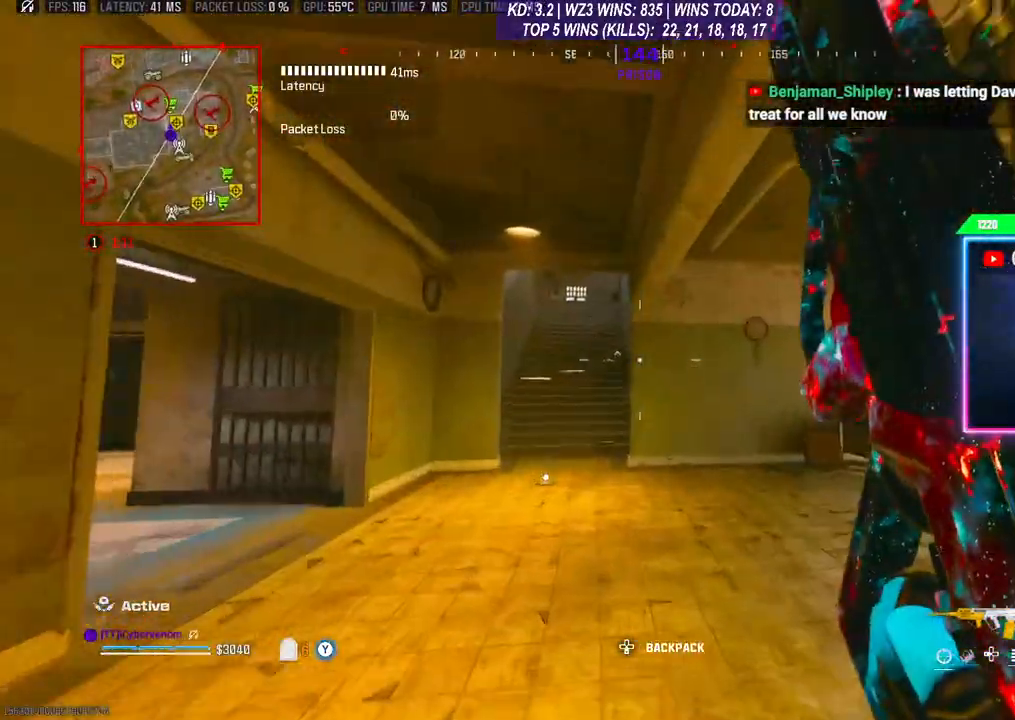
{"buttons": [], "left_stick": "up-right", "right_stick": "center", "events": [[167, "left_stick", "right"], [200, "right_stick", "right"], [300, "left_stick", "up-right"], [400, "right_stick", "center"]]}
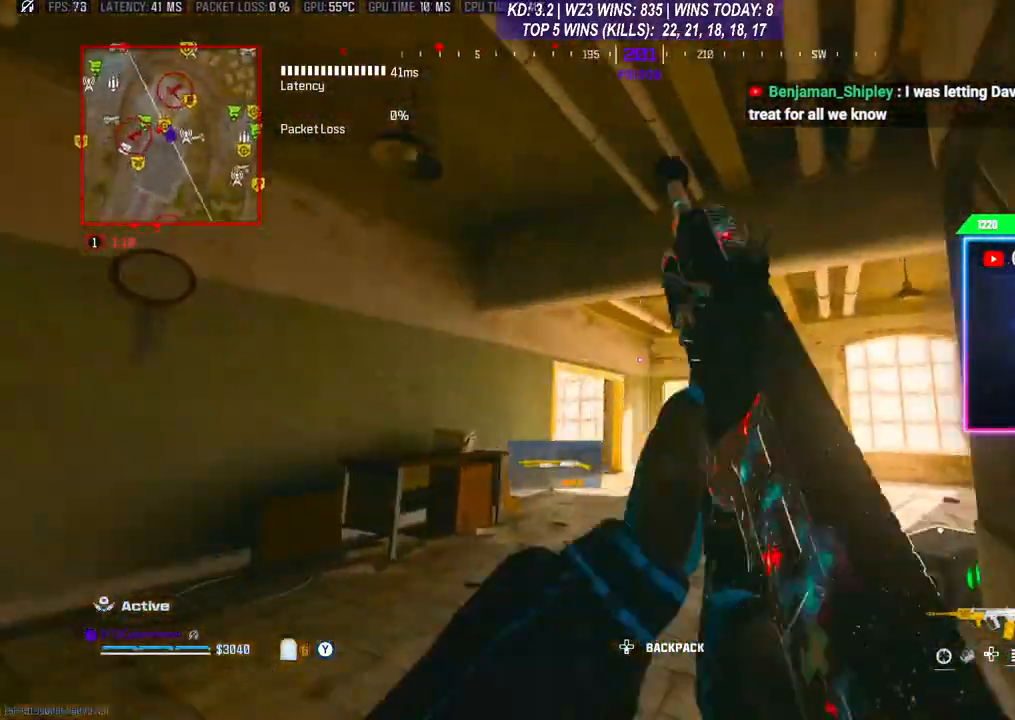
{"buttons": [], "left_stick": "up", "right_stick": "center", "events": [[100, "right_stick", "down-left"], [200, "left_stick", "center"], [267, "left_stick", "down"], [400, "left_stick", "center"], [433, "right_stick", "center"], [467, "left_stick", "up"]]}
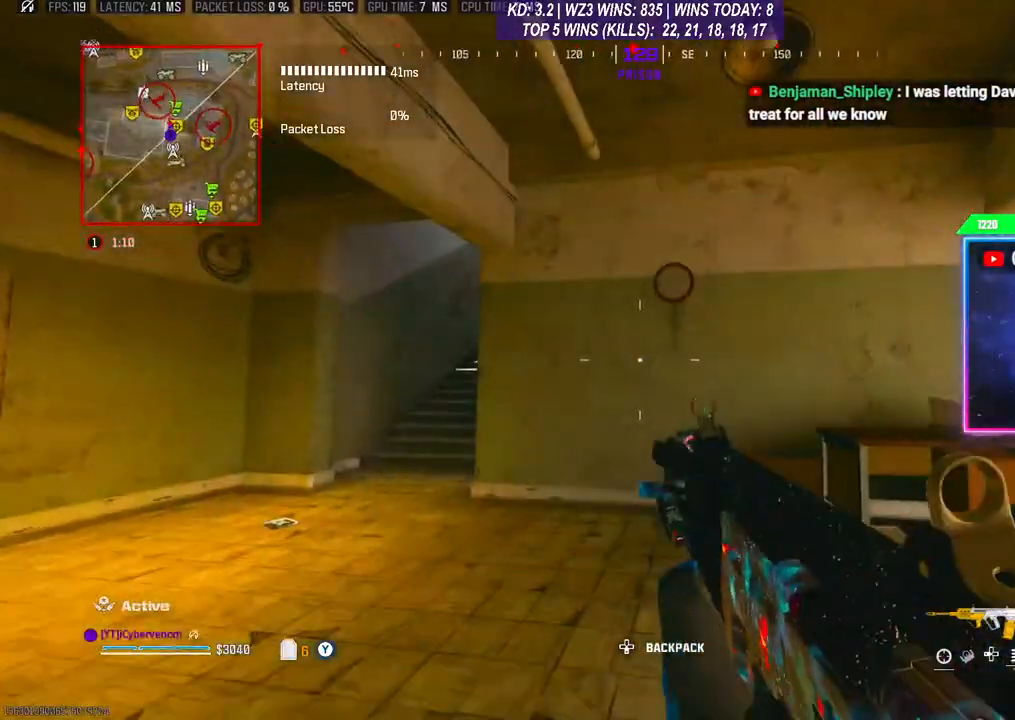
{"buttons": [], "left_stick": "down-left", "right_stick": "center", "events": [[200, "left_stick", "down-left"]]}
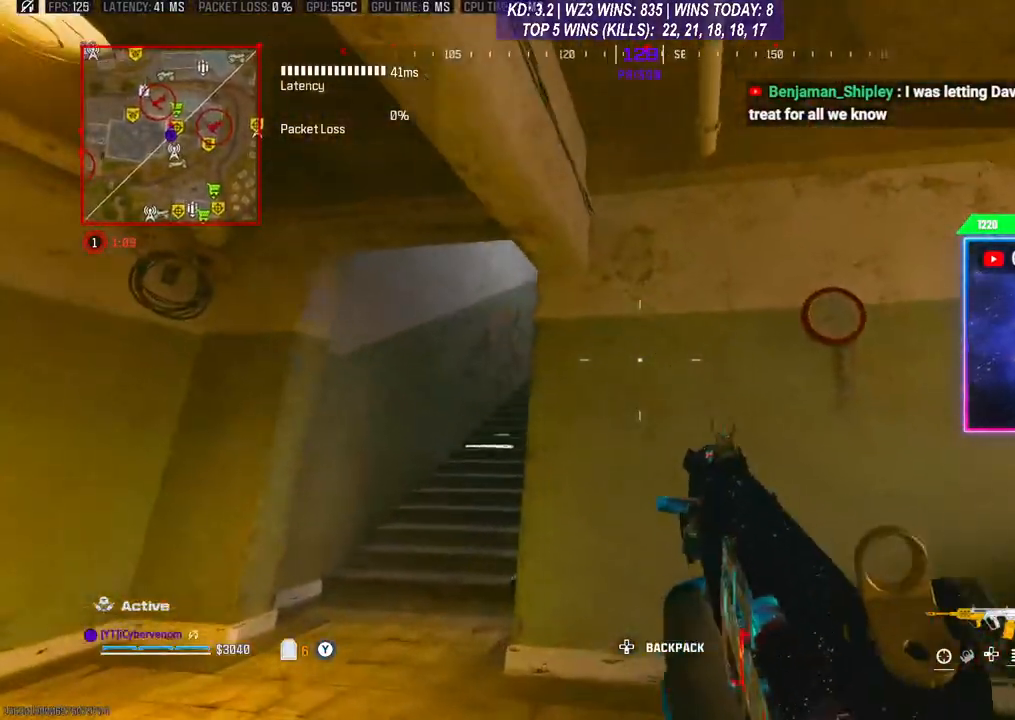
{"buttons": ["L2"], "left_stick": "down-left", "right_stick": "center", "events": [[333, "L2", "down"]]}
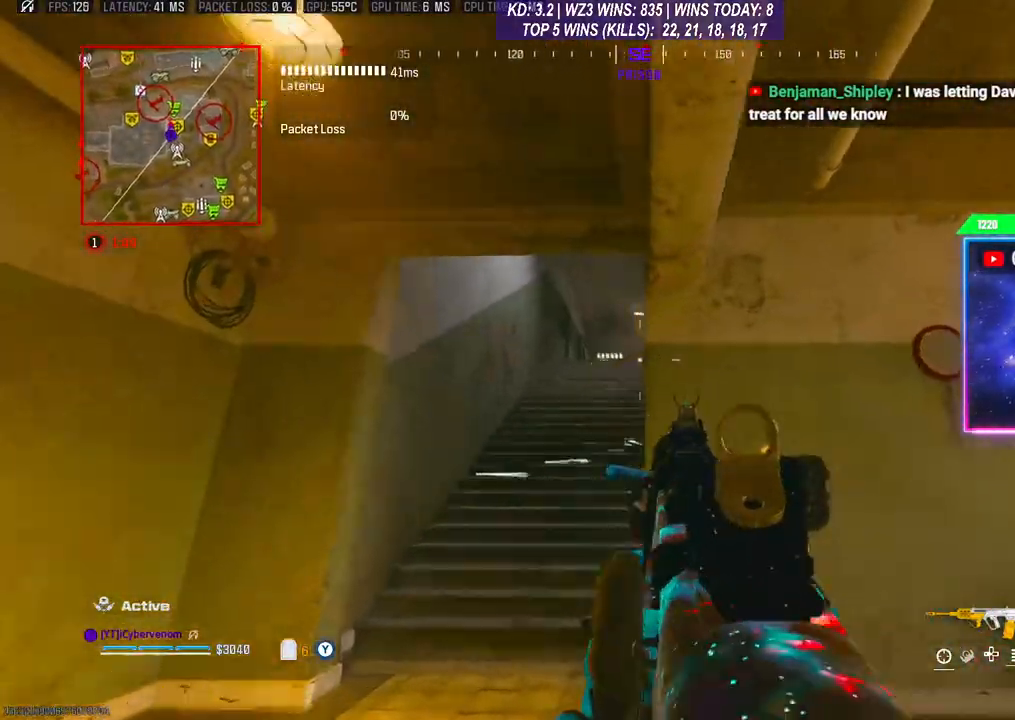
{"buttons": ["L2", "R2"], "left_stick": "down-left", "right_stick": "down-left", "events": [[267, "right_stick", "right"], [333, "R2", "down"], [433, "right_stick", "down-left"]]}
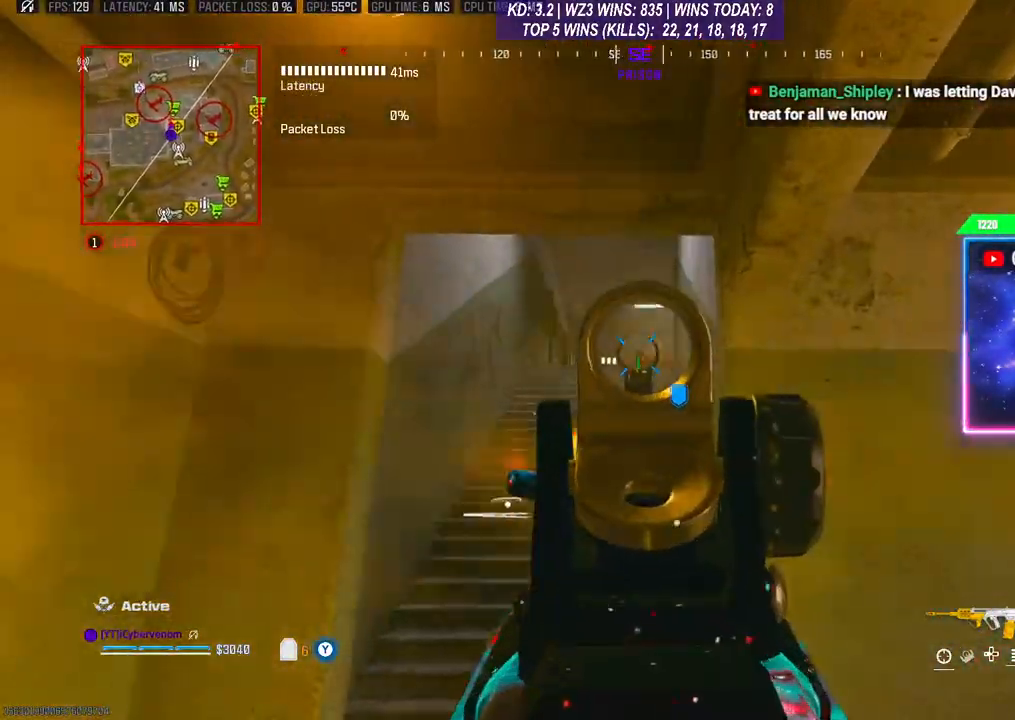
{"buttons": ["L2", "R2"], "left_stick": "down-left", "right_stick": "down", "events": [[33, "right_stick", "center"], [167, "right_stick", "down"]]}
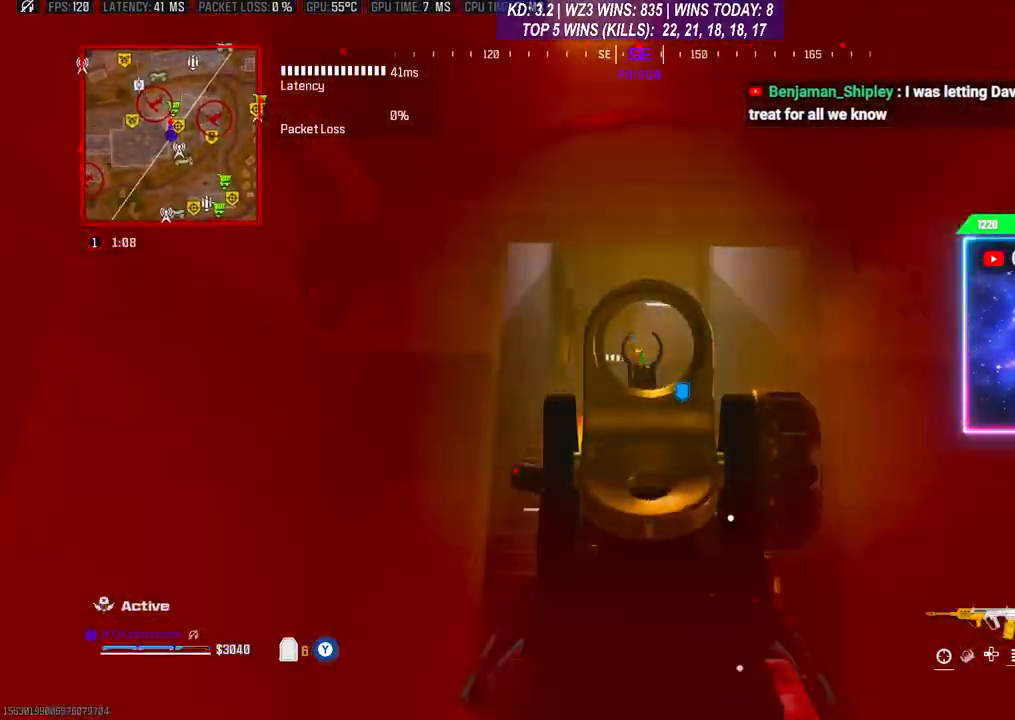
{"buttons": ["L2", "R2"], "left_stick": "down-right", "right_stick": "down-left", "events": [[400, "left_stick", "down-right"], [500, "right_stick", "down-left"]]}
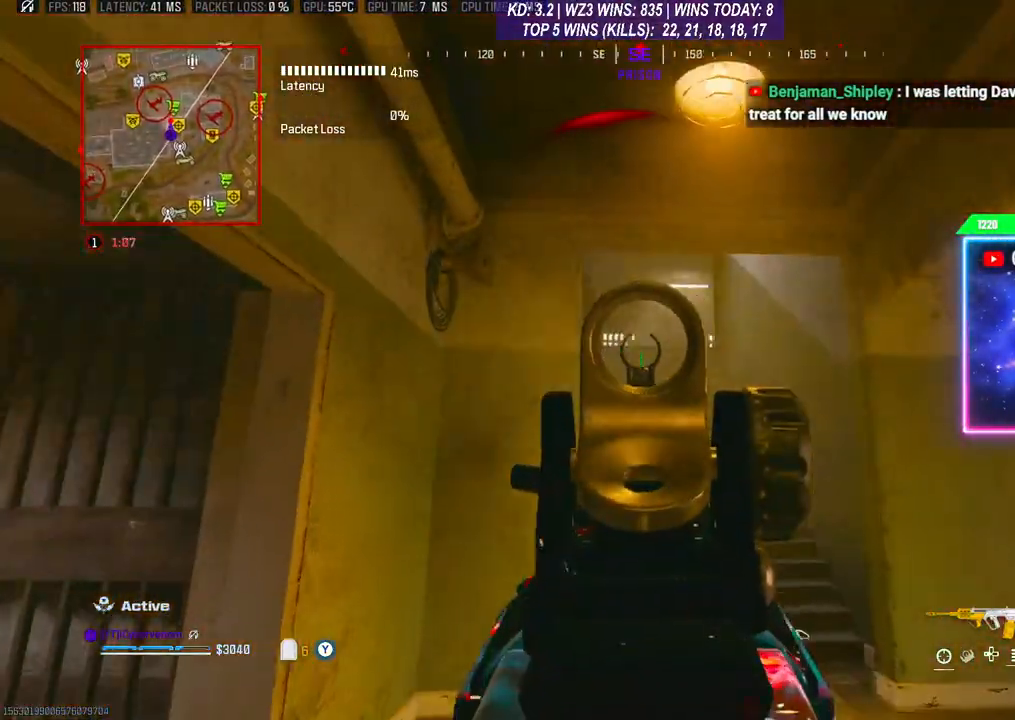
{"buttons": ["L2", "R2"], "left_stick": "down-right", "right_stick": "center", "events": [[300, "right_stick", "center"]]}
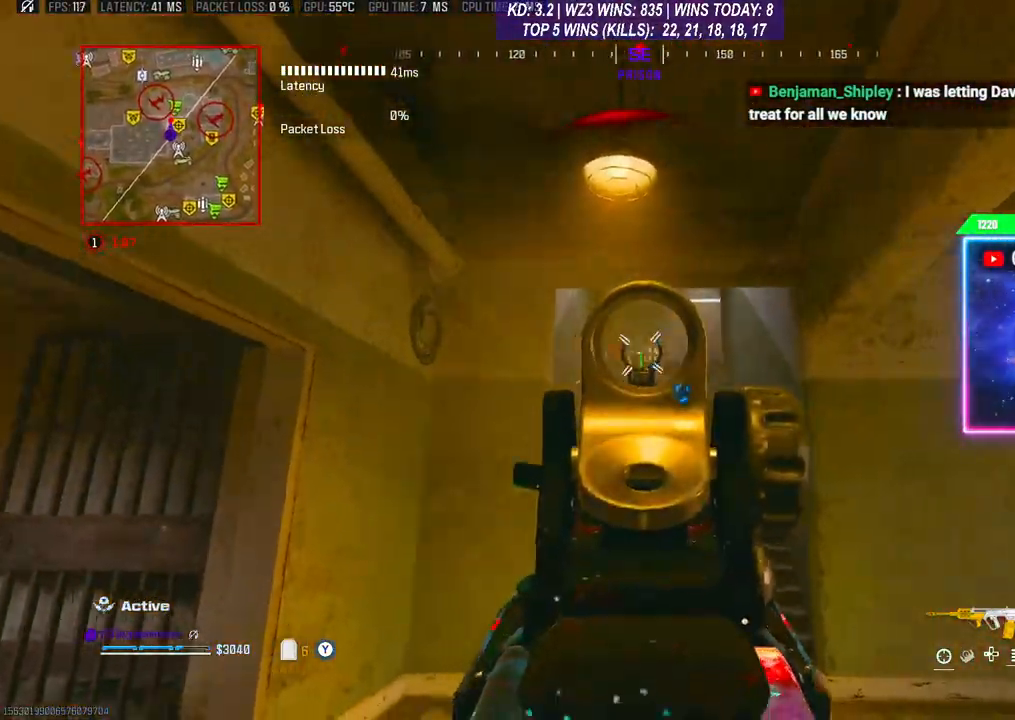
{"buttons": ["L2", "R2"], "left_stick": "right", "right_stick": "center", "events": [[67, "left_stick", "right"], [100, "right_stick", "left"], [233, "right_stick", "center"]]}
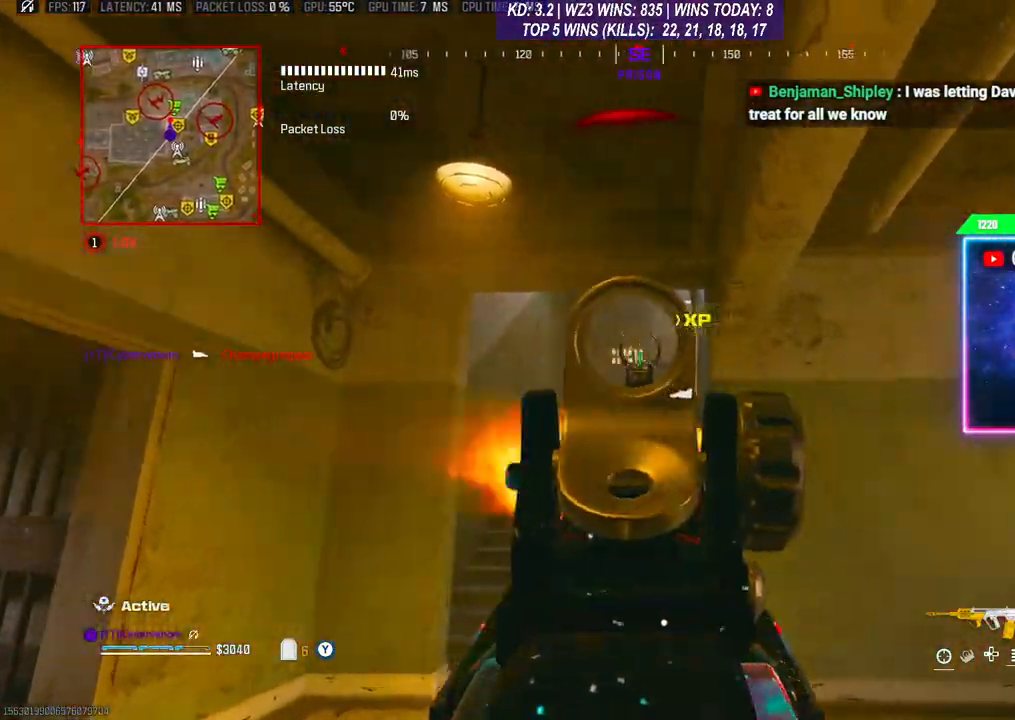
{"buttons": ["L3"], "left_stick": "up", "right_stick": "down", "events": [[133, "L3", "down"], [133, "left_stick", "up"], [133, "right_stick", "down-left"], [167, "L2", "up"], [167, "R2", "up"], [233, "L3", "up"], [300, "L3", "down"], [300, "right_stick", "down"], [367, "L3", "up"], [367, "R3", "down"], [433, "L3", "down"], [433, "R3", "up"]]}
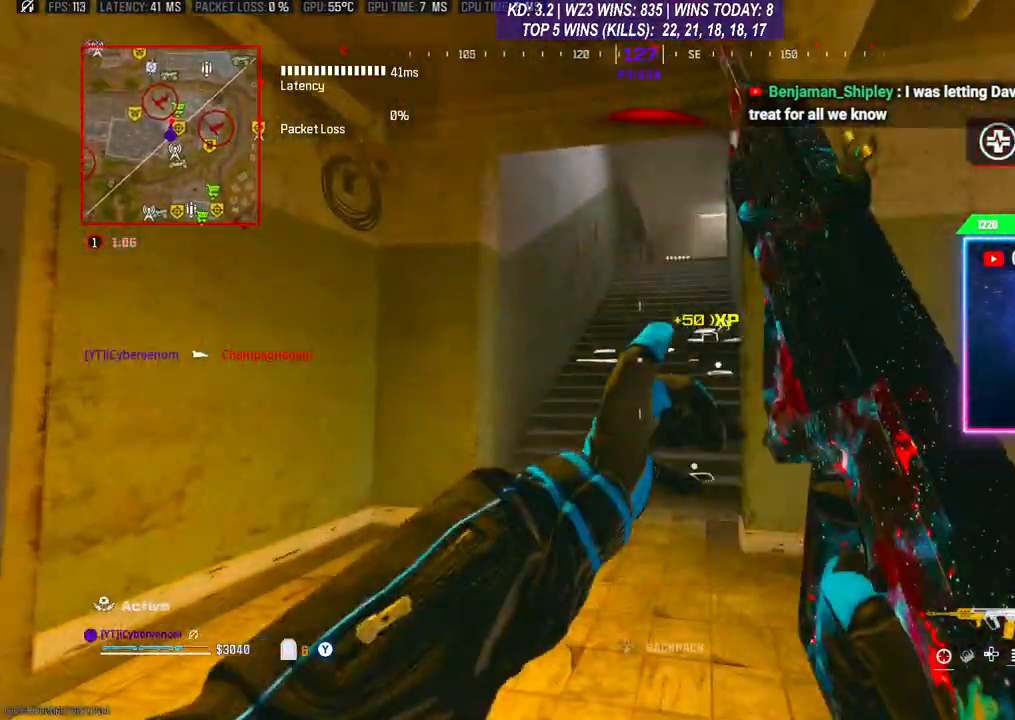
{"buttons": ["L3"], "left_stick": "up", "right_stick": "center", "events": [[67, "R3", "down"], [67, "right_stick", "center"], [133, "L3", "up"], [133, "R3", "up"], [133, "right_stick", "down"], [267, "L3", "down"], [433, "right_stick", "center"], [467, "Y", "down"], [500, "Y", "up"]]}
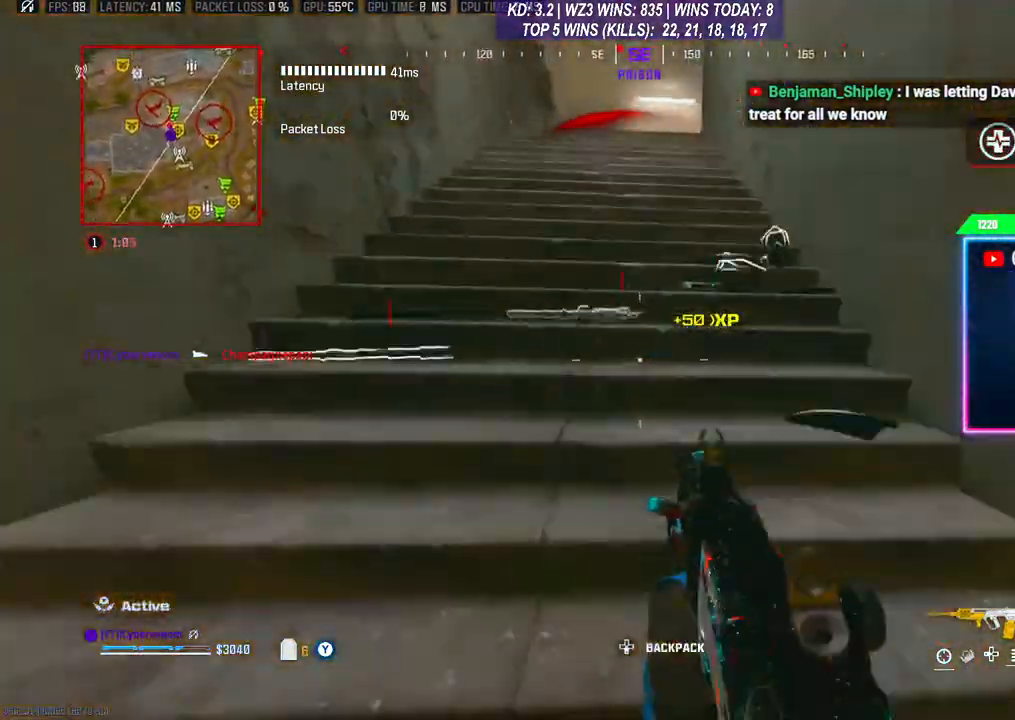
{"buttons": [], "left_stick": "down-left", "right_stick": "center", "events": [[133, "right_stick", "down"], [200, "L3", "up"], [200, "left_stick", "right"], [267, "left_stick", "down-right"], [300, "right_stick", "center"], [433, "X", "down"], [433, "left_stick", "down-left"], [500, "X", "up"]]}
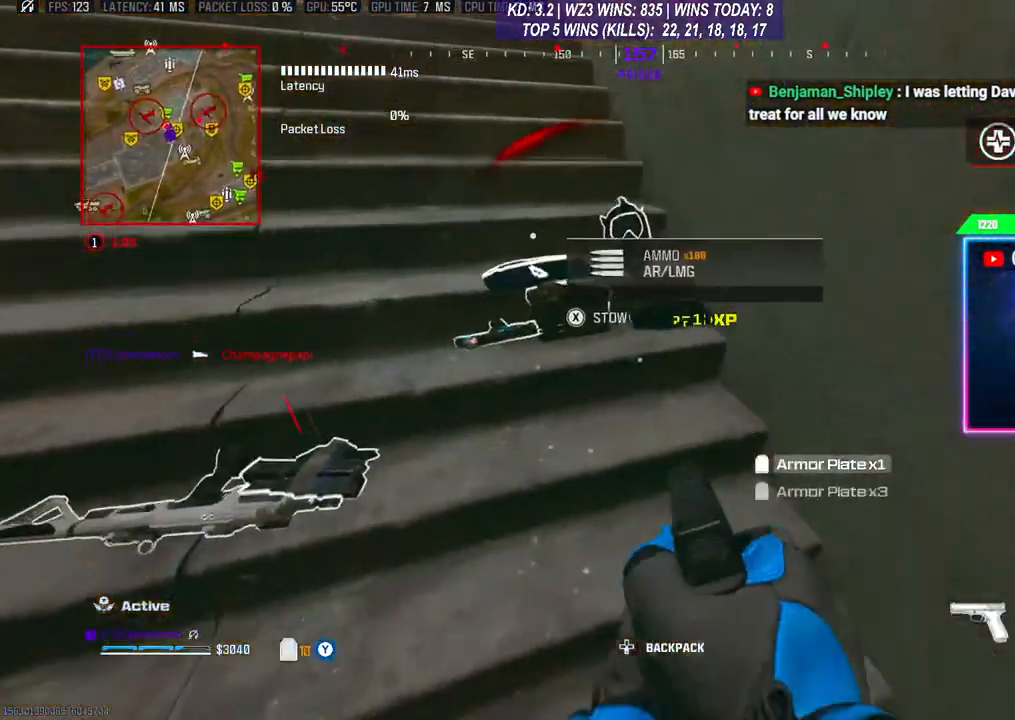
{"buttons": ["X"], "left_stick": "center", "right_stick": "center", "events": [[67, "X", "down"], [133, "X", "up"], [200, "X", "down"], [267, "X", "up"], [267, "left_stick", "left"], [333, "X", "down"], [433, "X", "up"], [467, "left_stick", "center"], [500, "X", "down"]]}
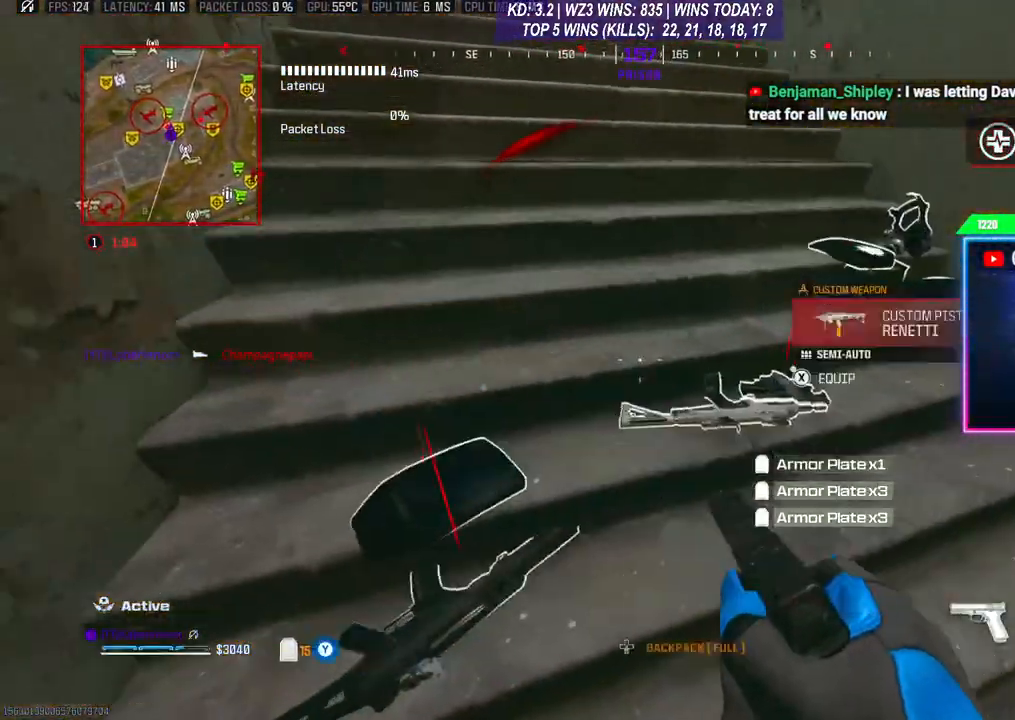
{"buttons": ["L3"], "left_stick": "up", "right_stick": "up", "events": [[33, "X", "up"], [133, "left_stick", "right"], [167, "L3", "down"], [200, "left_stick", "up"], [267, "right_stick", "left"], [300, "L3", "up"], [300, "left_stick", "center"], [367, "left_stick", "down-left"], [433, "right_stick", "up"], [467, "L3", "down"], [467, "left_stick", "up"]]}
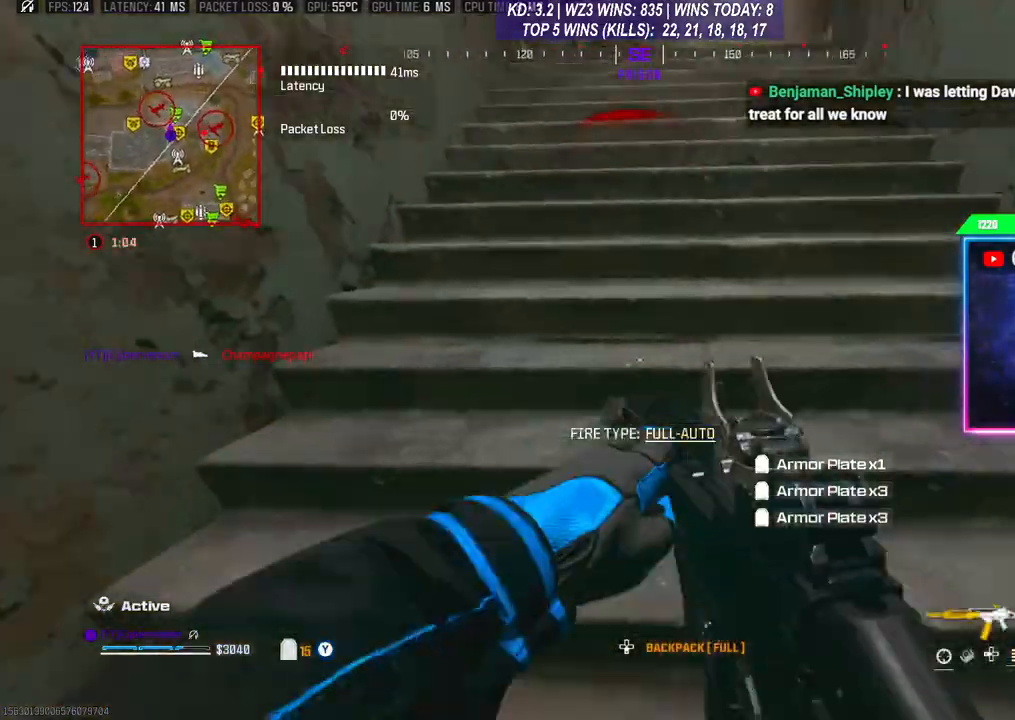
{"buttons": [], "left_stick": "up", "right_stick": "center", "events": [[67, "L3", "up"], [133, "L3", "down"], [167, "right_stick", "center"], [233, "L3", "up"]]}
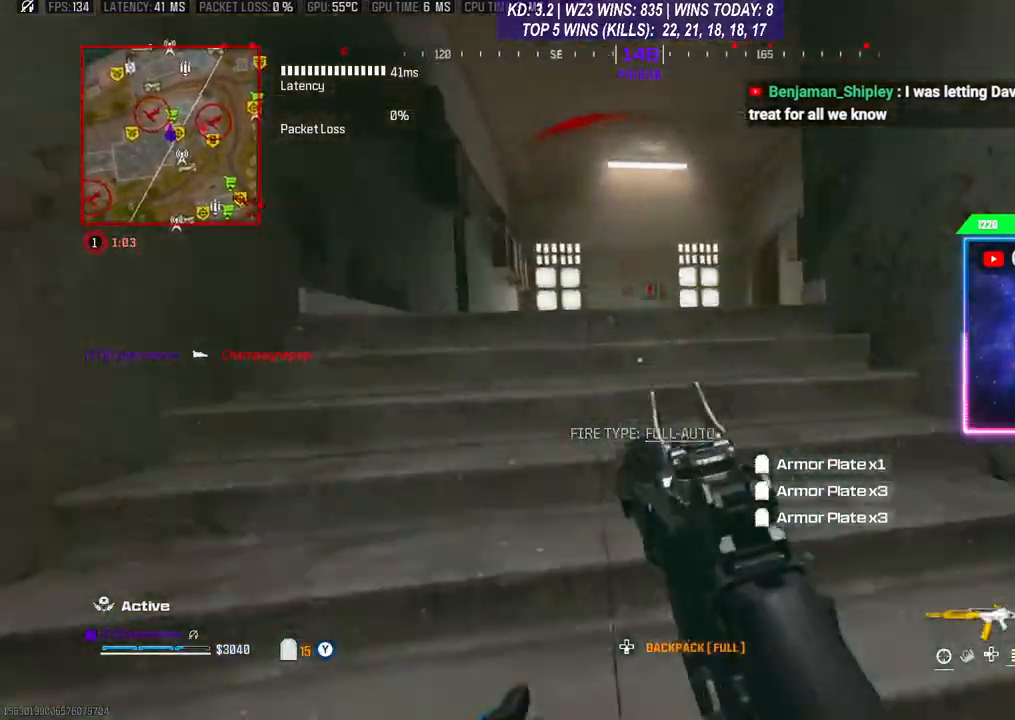
{"buttons": ["L2", "R2"], "left_stick": "up-left", "right_stick": "down-left", "events": [[33, "L3", "down"], [133, "L3", "up"], [233, "right_stick", "down"], [267, "L2", "down"], [300, "left_stick", "up-left"], [500, "R2", "down"], [500, "right_stick", "down-left"]]}
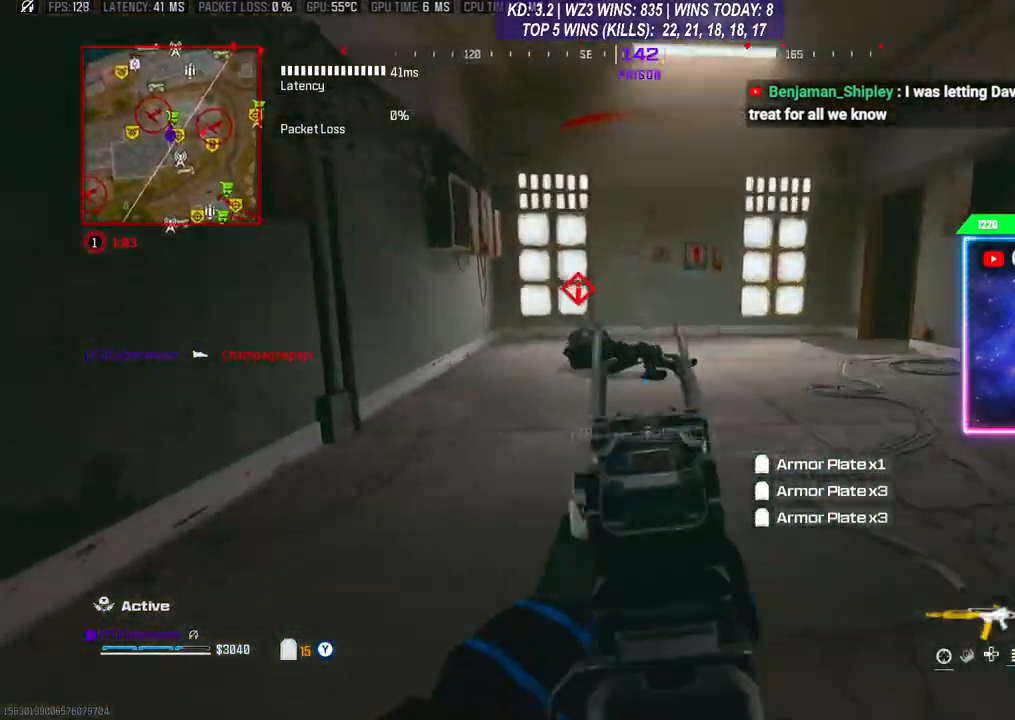
{"buttons": ["L2", "R2"], "left_stick": "up-left", "right_stick": "down", "events": [[233, "right_stick", "center"], [433, "right_stick", "down"]]}